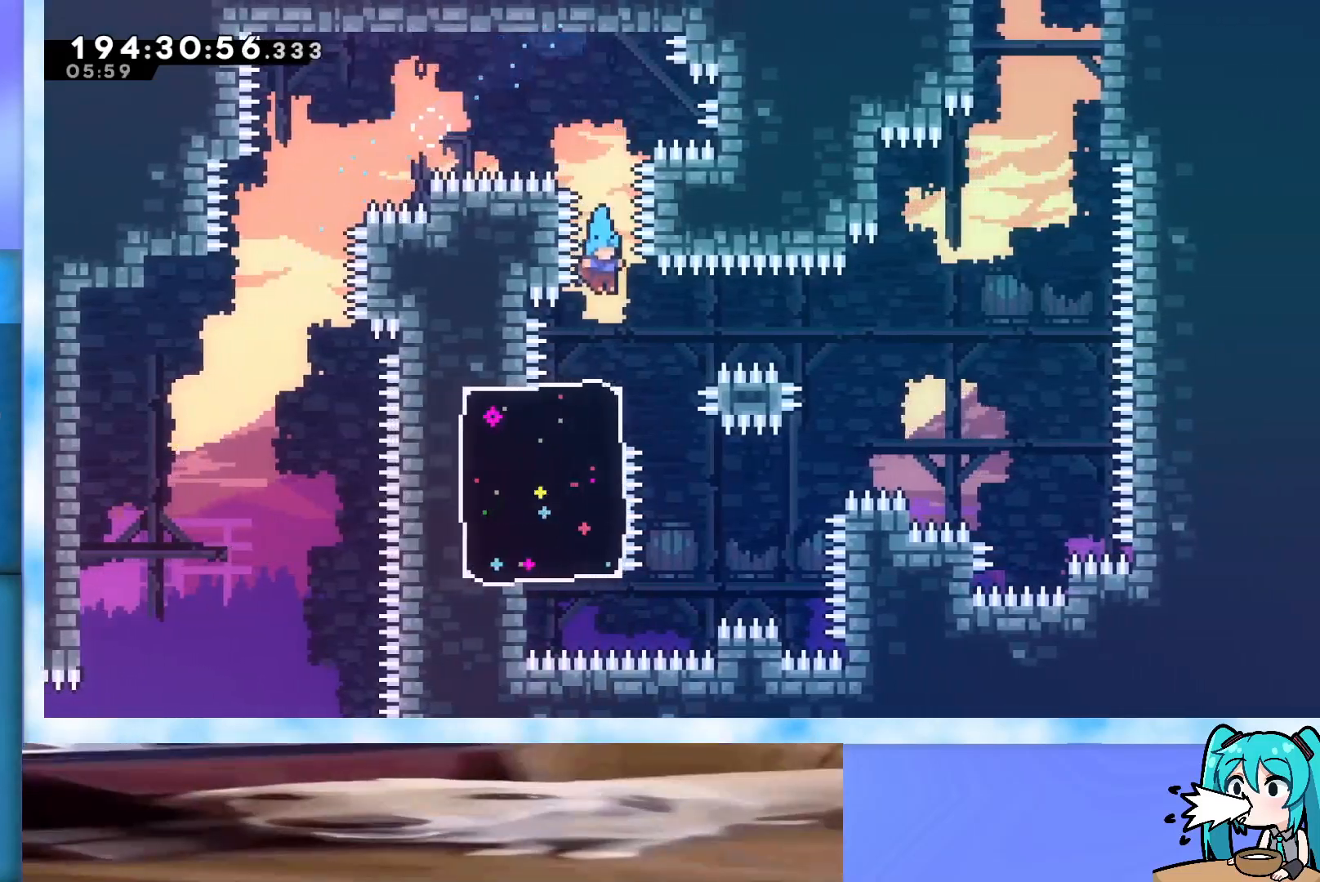
Gameplay with keyboard; each line is a JSON object with the keys held at the frame after it. "events" lists presses ("down") and releases ("up") of "dash", "demo", "down", "grab", "j2", "jump", "left", "pause", "right" and "up" between this image and that frame as [ms after this image, input, new state], when the widget could be followed in between. No other keys are recorded. Mouse input is not recorded. Key names are as the overlay labels them; some are game actions (e.g. jump) rather than physical keys.
{"keys": [], "events": [[50, "jump", "up"], [200, "left", "down"], [333, "left", "up"]]}
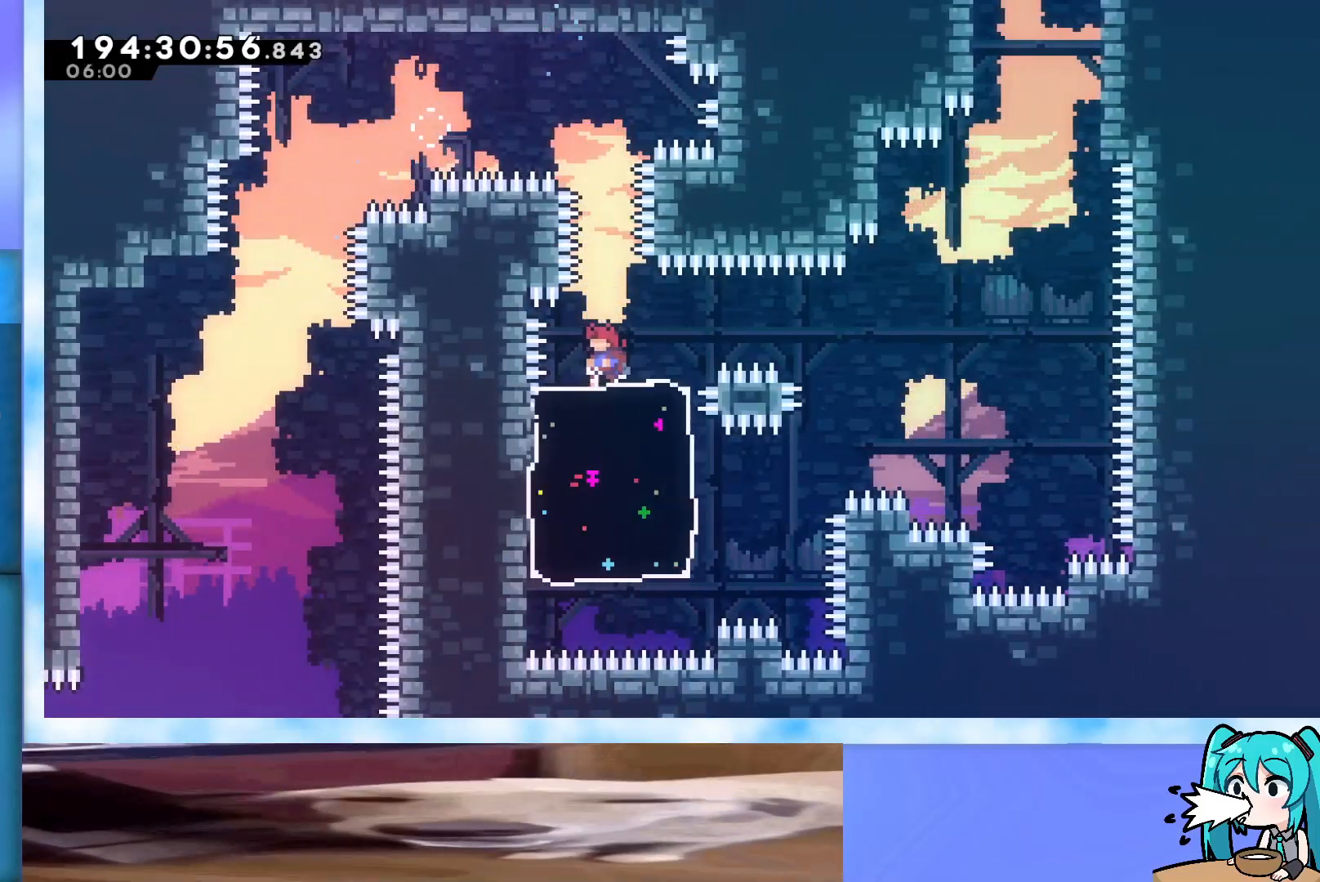
{"keys": [], "events": [[67, "left", "down"], [167, "left", "up"], [400, "left", "down"], [450, "left", "up"]]}
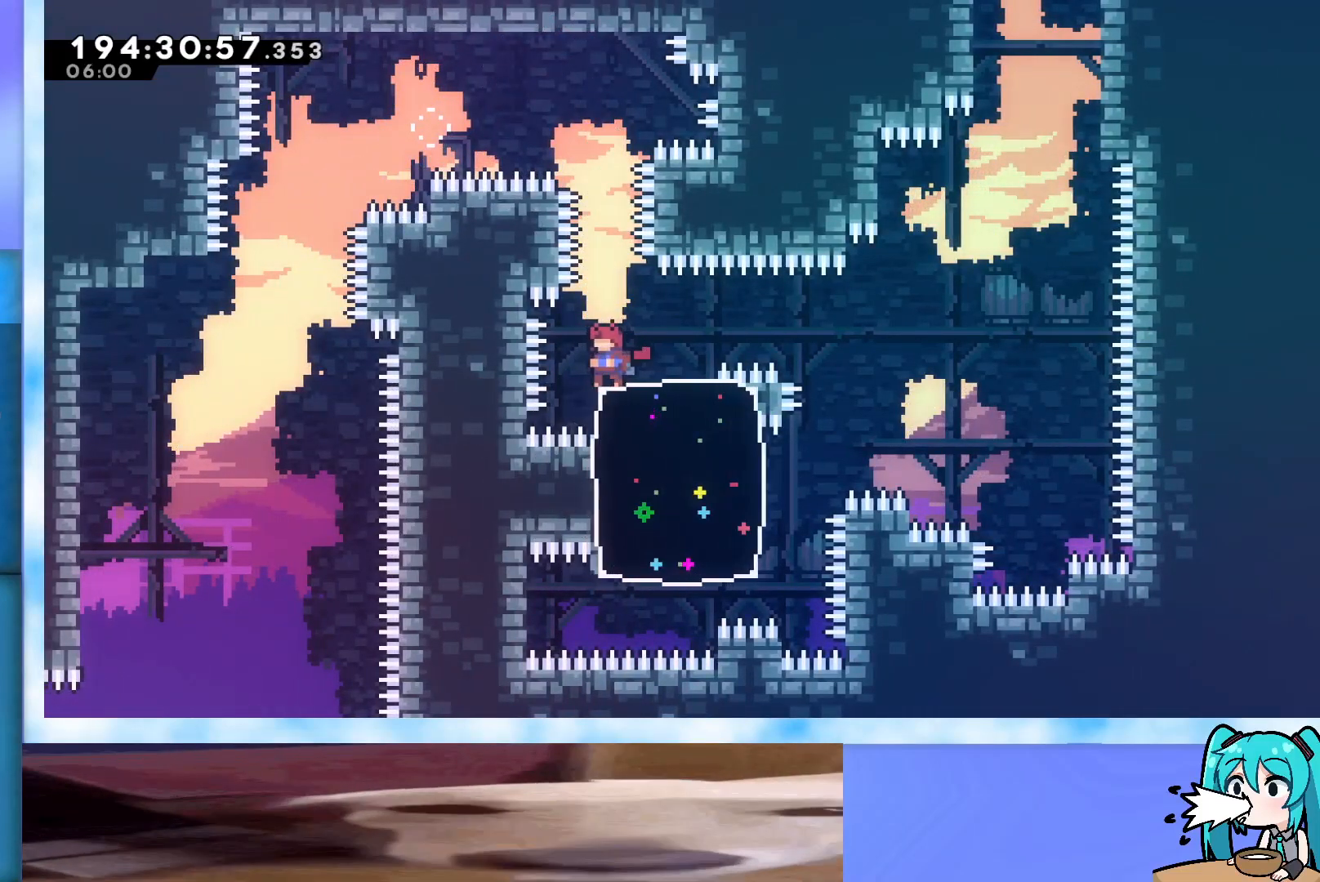
{"keys": ["down", "right"], "events": [[133, "down", "down"], [183, "right", "down"]]}
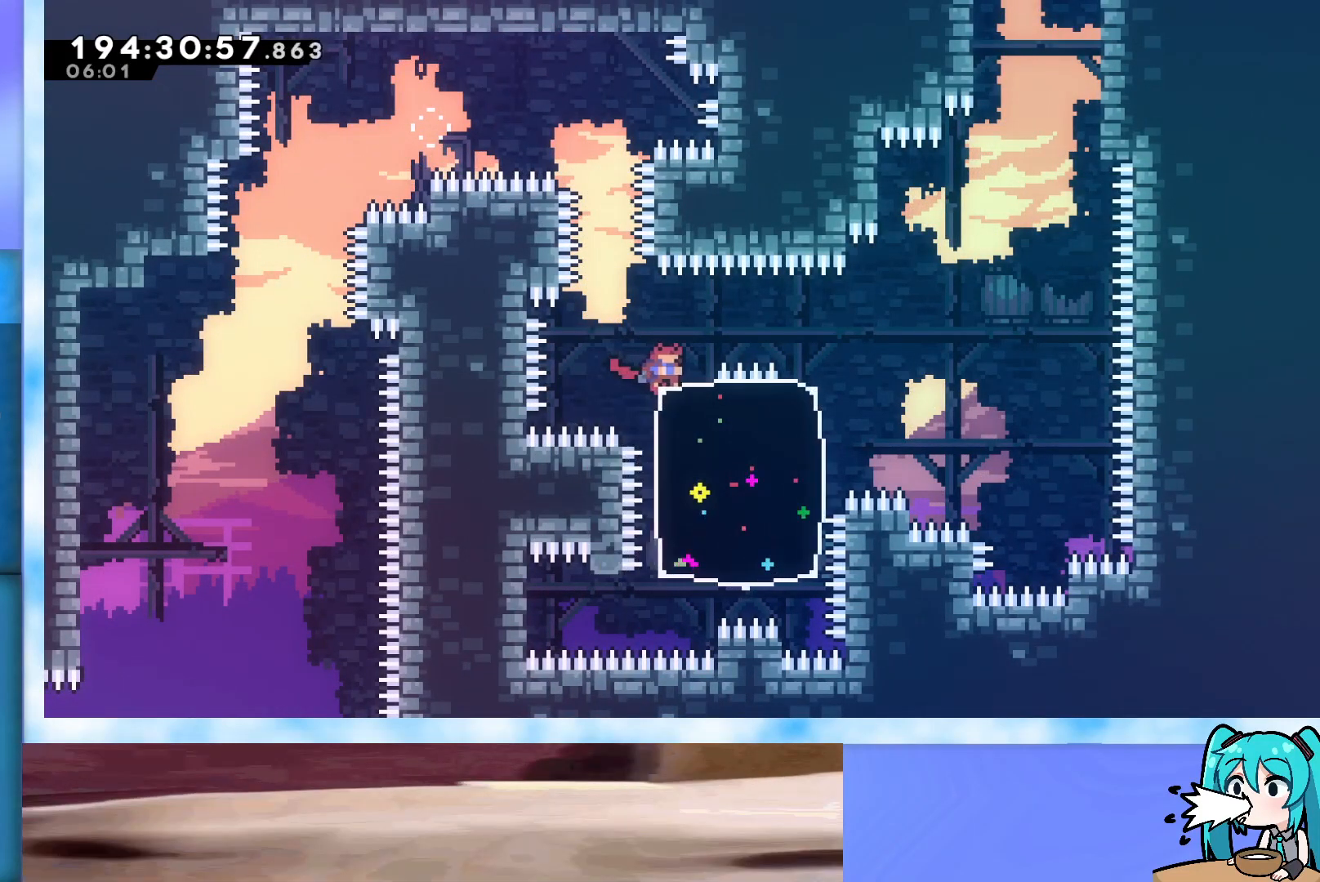
{"keys": ["right"], "events": [[50, "jump", "down"], [150, "jump", "up"], [183, "jump", "down"], [333, "jump", "up"], [433, "down", "up"]]}
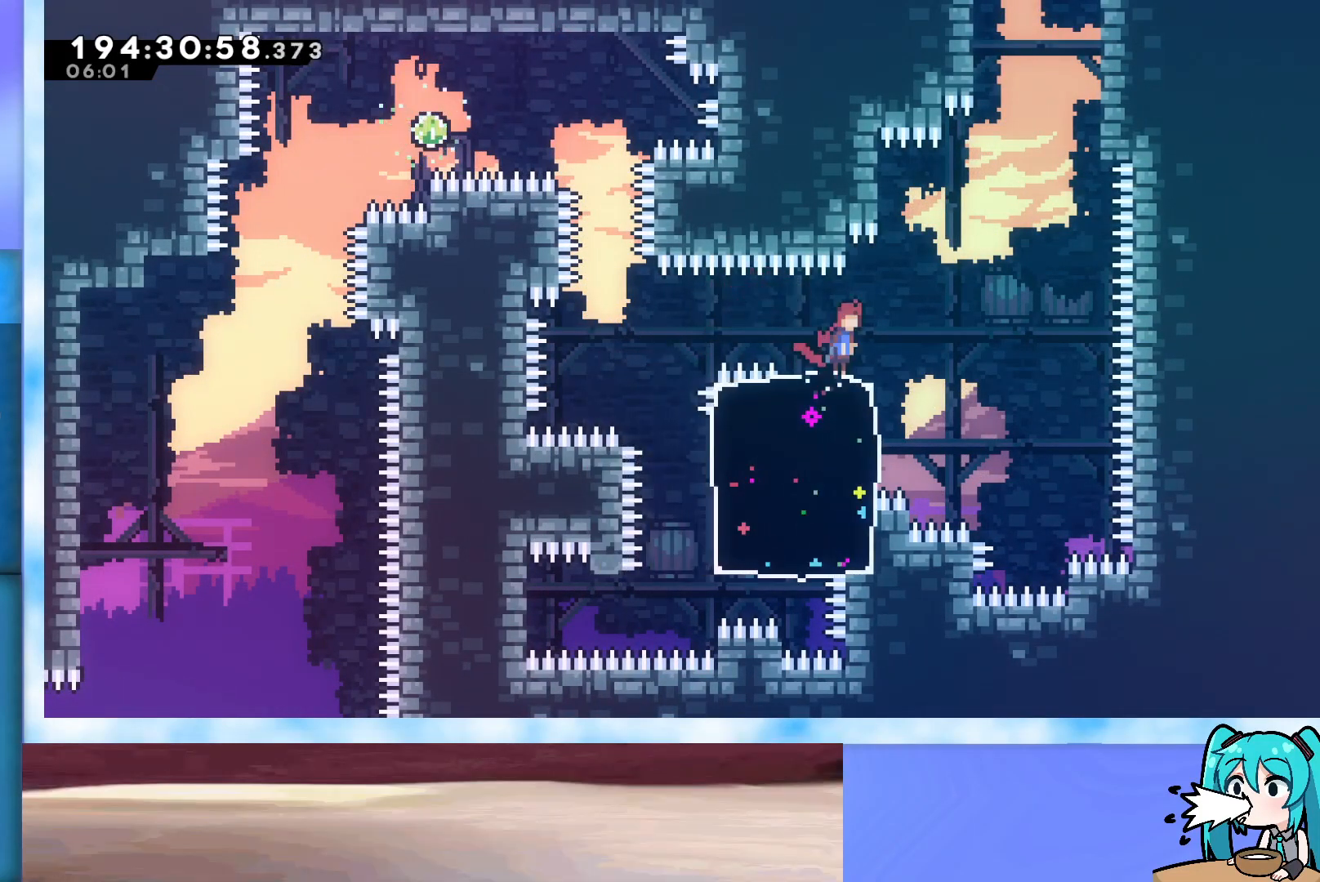
{"keys": ["dash", "jump", "up"], "events": [[17, "jump", "down"], [433, "right", "up"], [433, "up", "down"], [483, "dash", "down"]]}
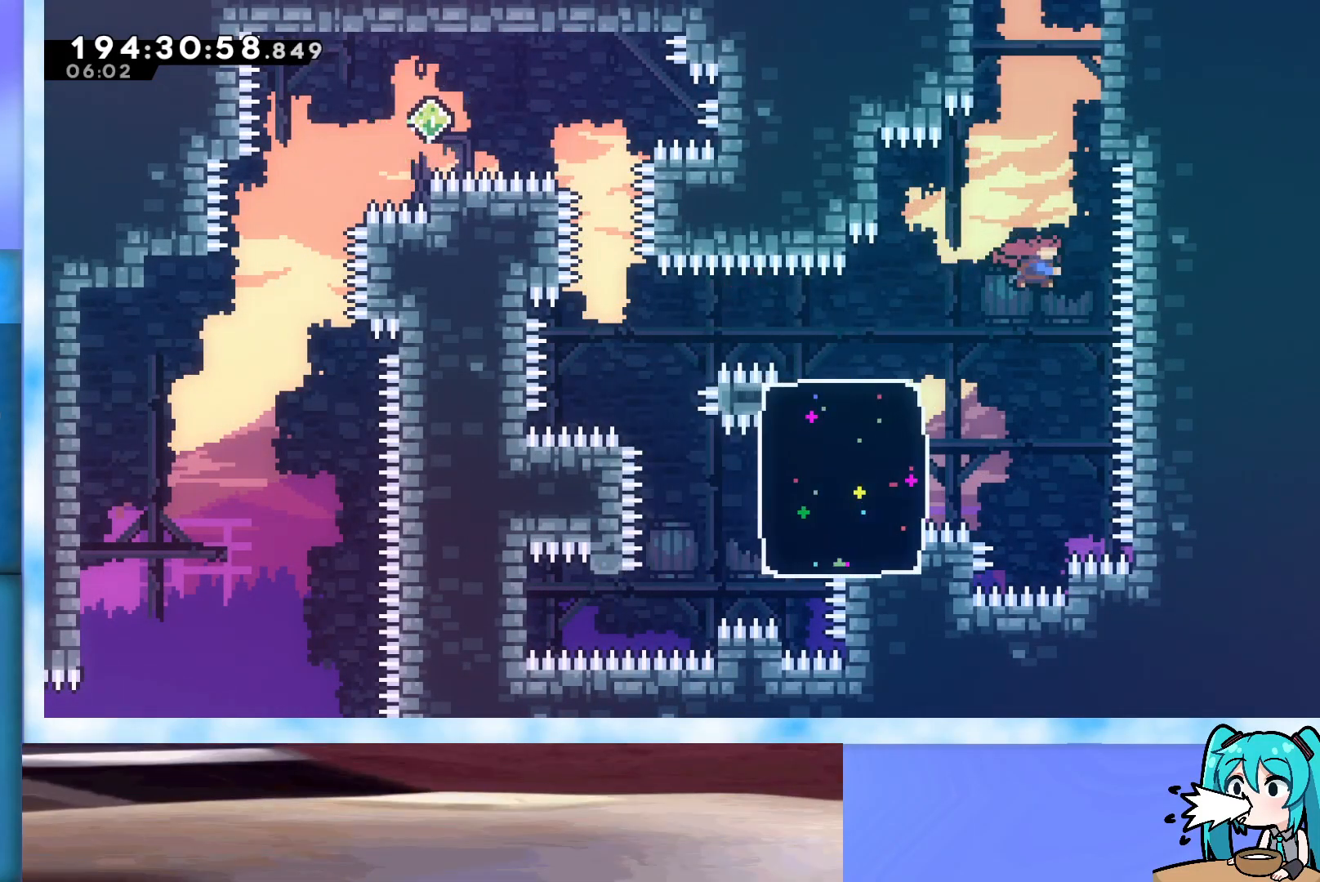
{"keys": ["grab", "j2", "jump", "right", "up"], "events": [[33, "dash", "up"], [133, "grab", "down"], [133, "right", "down"], [417, "j2", "down"]]}
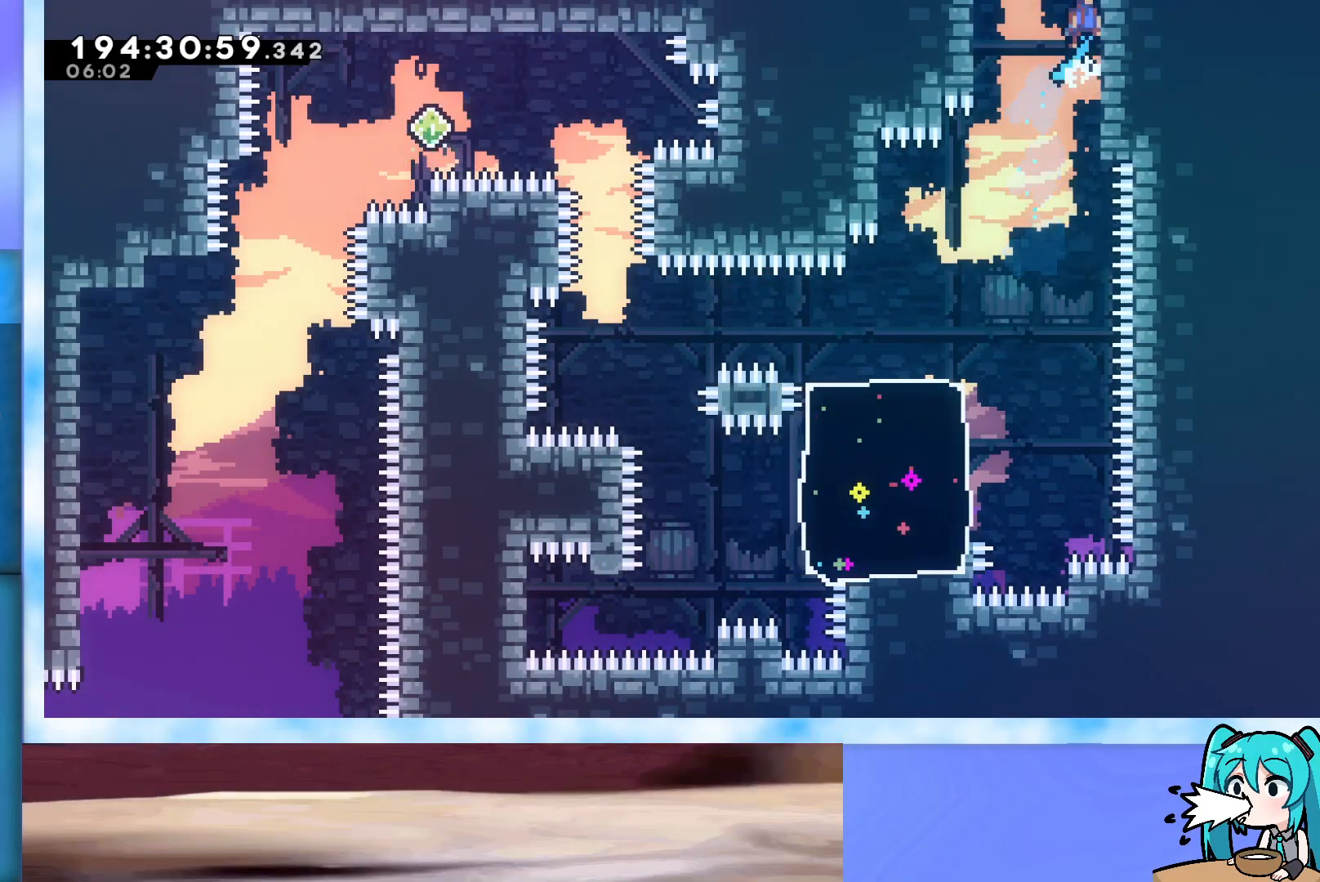
{"keys": ["grab", "j2", "jump", "right"], "events": [[50, "j2", "up"], [100, "j2", "down"], [283, "up", "up"]]}
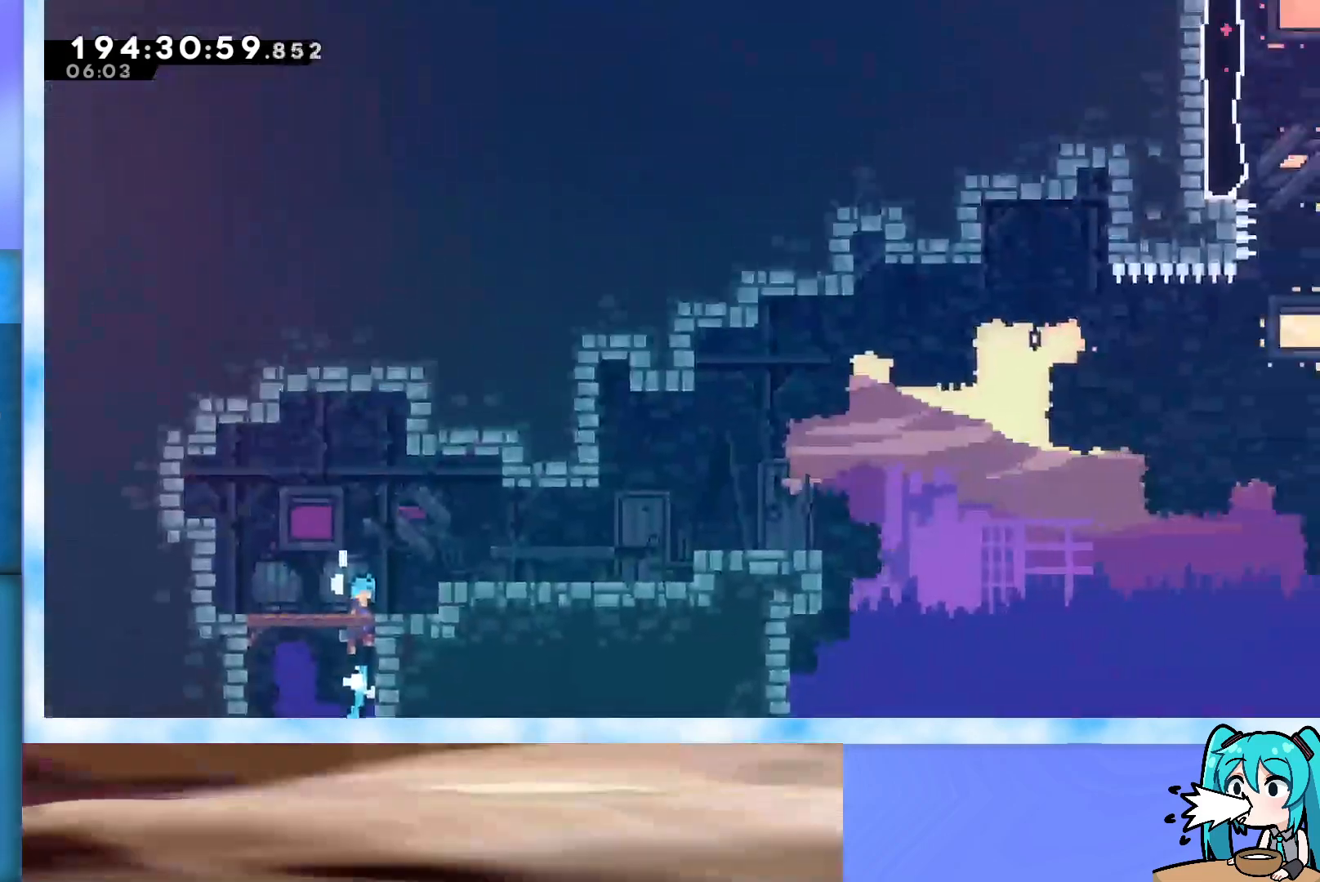
{"keys": ["right"], "events": [[300, "j2", "up"], [350, "grab", "up"], [350, "jump", "up"]]}
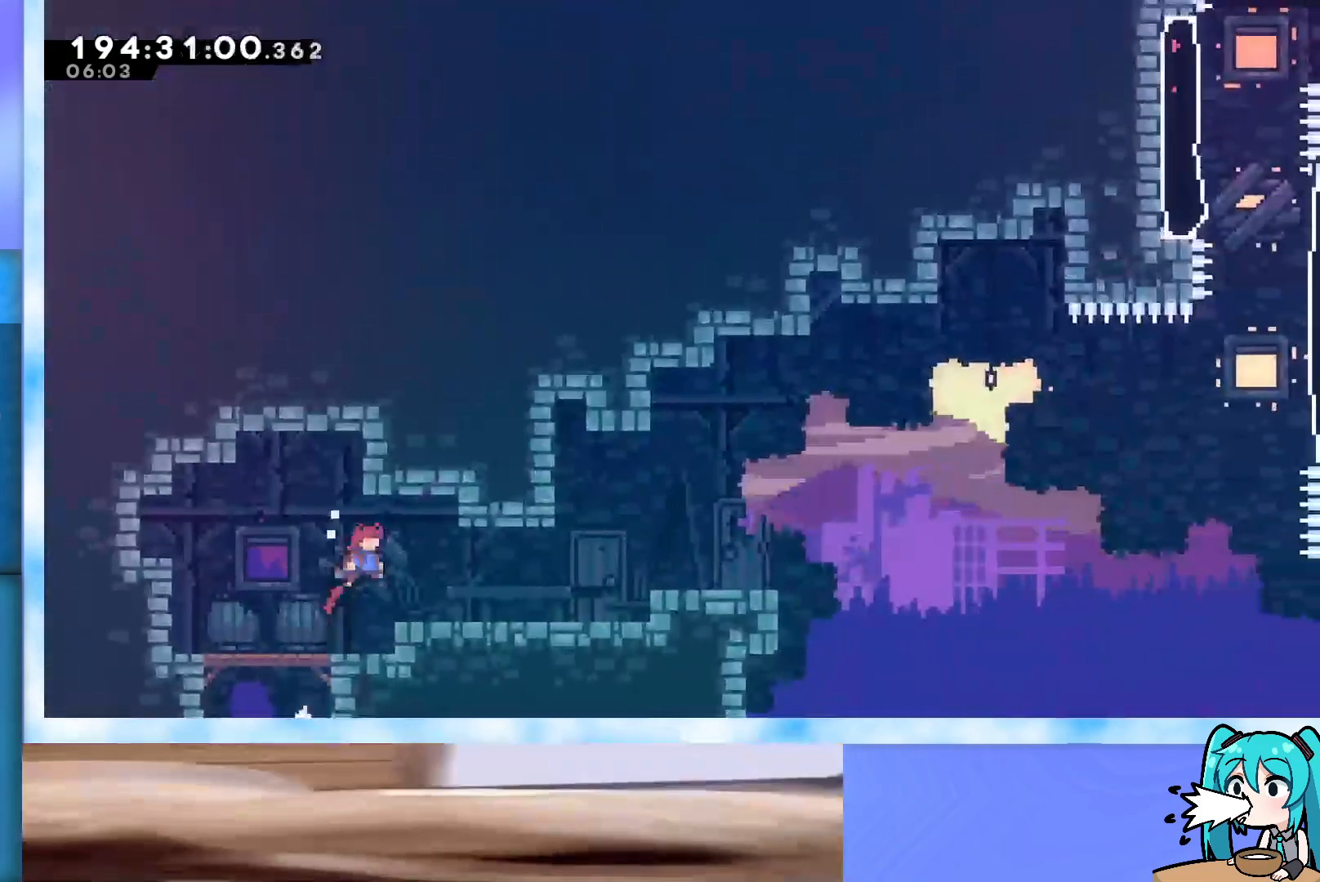
{"keys": ["right"], "events": []}
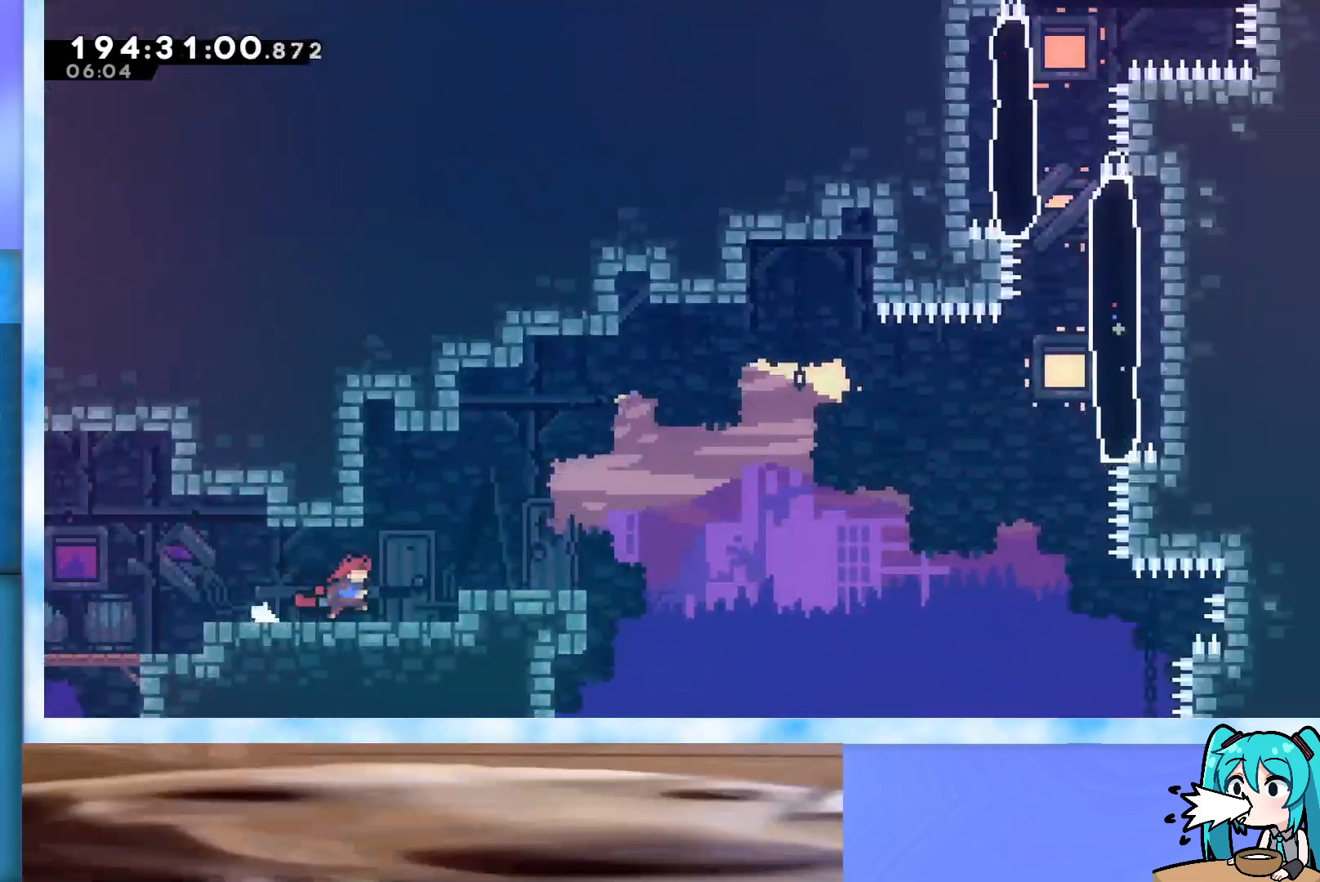
{"keys": [], "events": [[50, "jump", "down"], [150, "jump", "up"], [433, "right", "up"]]}
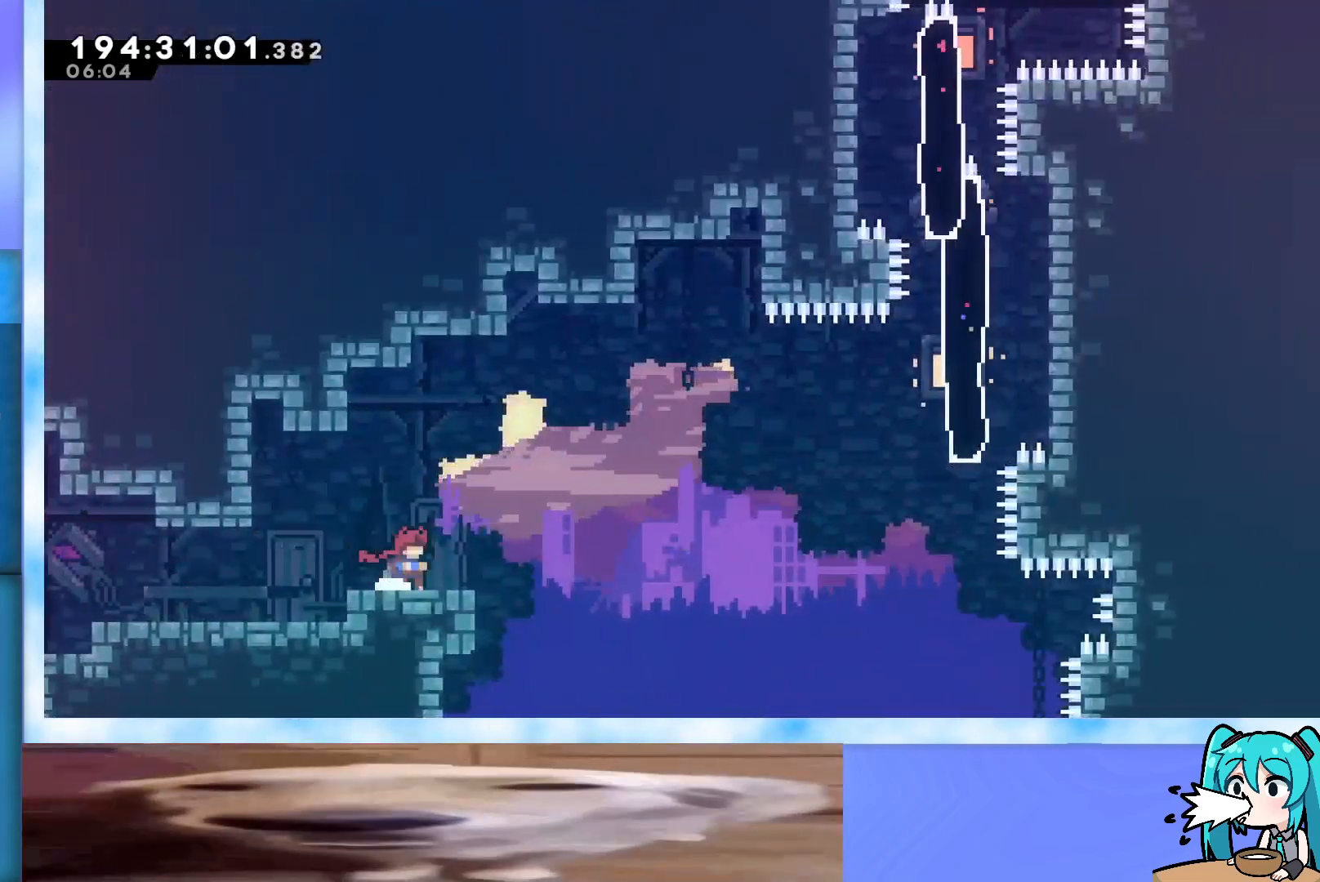
{"keys": [], "events": [[33, "down", "down"], [117, "down", "up"], [250, "down", "down"], [300, "down", "up"], [400, "down", "down"], [433, "down", "up"]]}
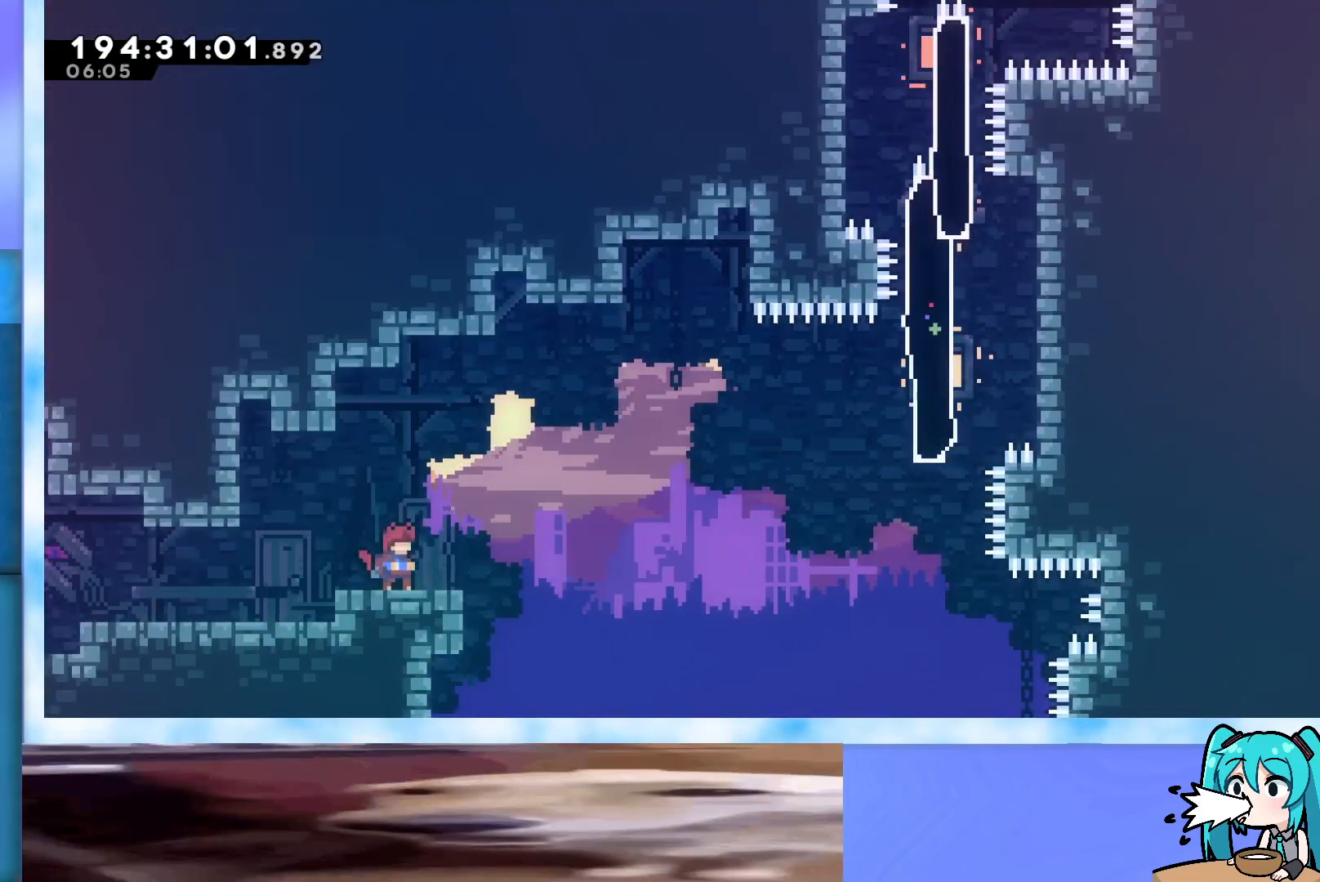
{"keys": [], "events": [[167, "down", "down"], [217, "down", "up"], [367, "down", "down"], [417, "down", "up"]]}
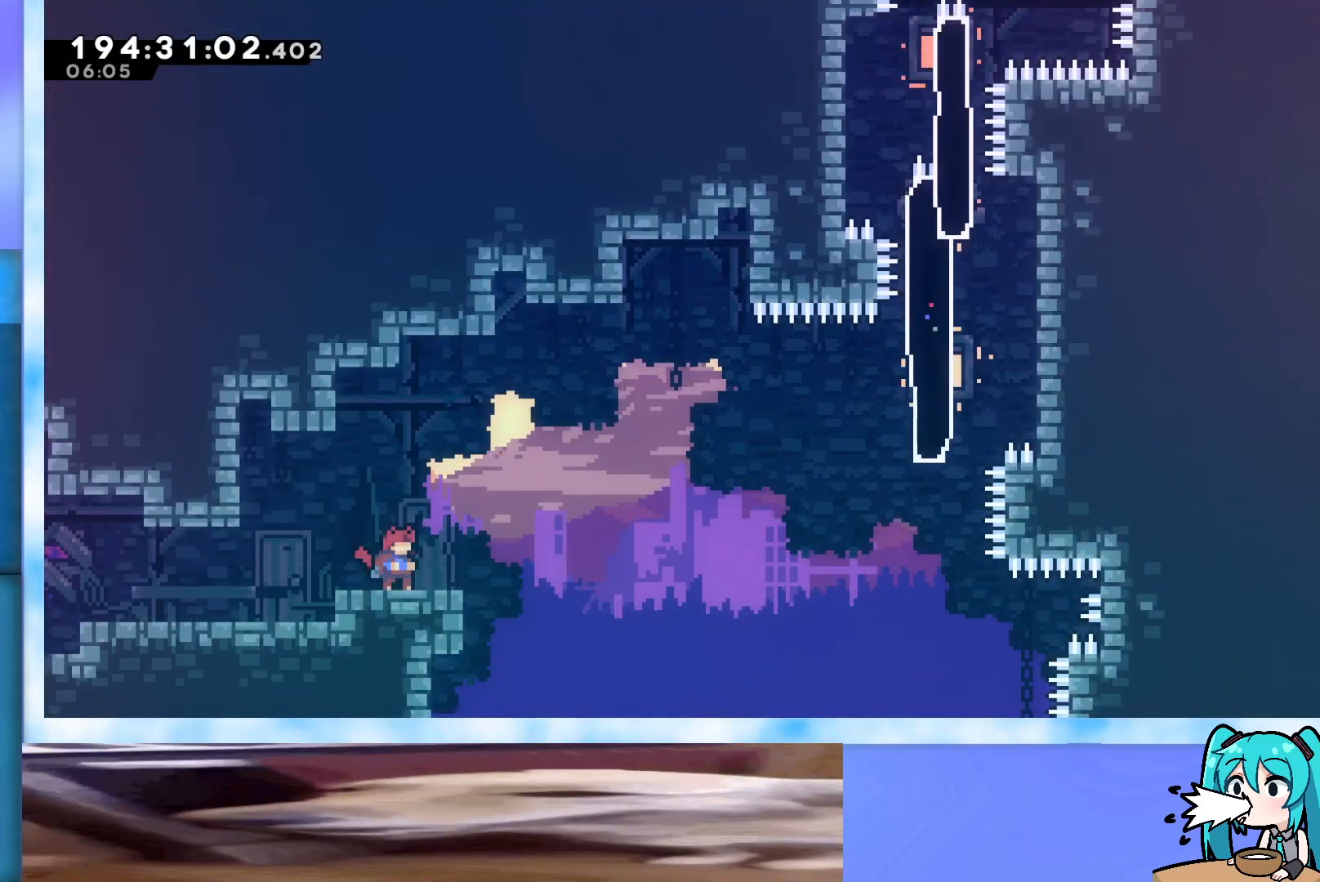
{"keys": [], "events": [[283, "down", "down"], [333, "down", "up"], [417, "down", "down"], [467, "down", "up"]]}
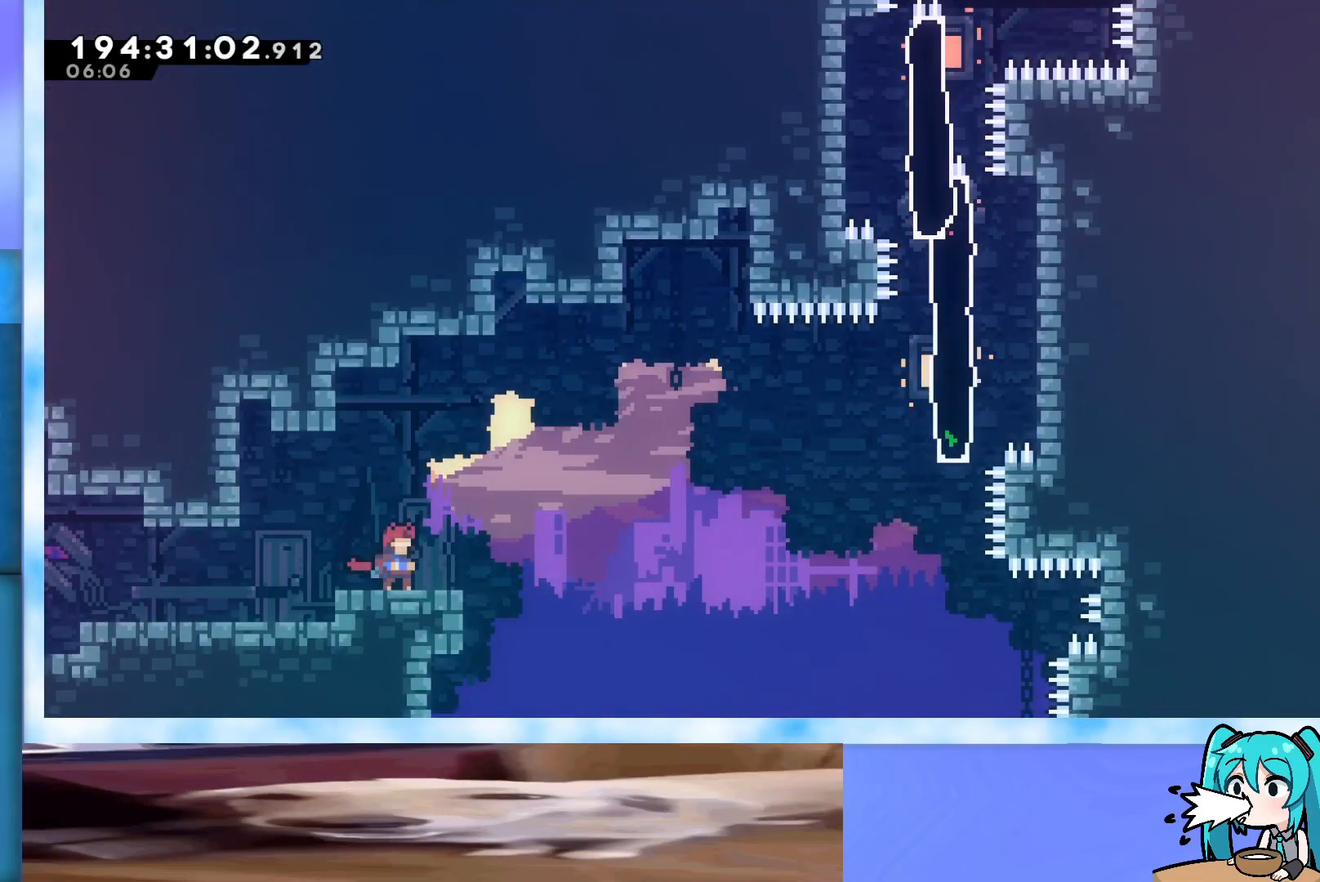
{"keys": [], "events": [[17, "down", "down"], [117, "down", "up"], [400, "down", "down"], [500, "down", "up"]]}
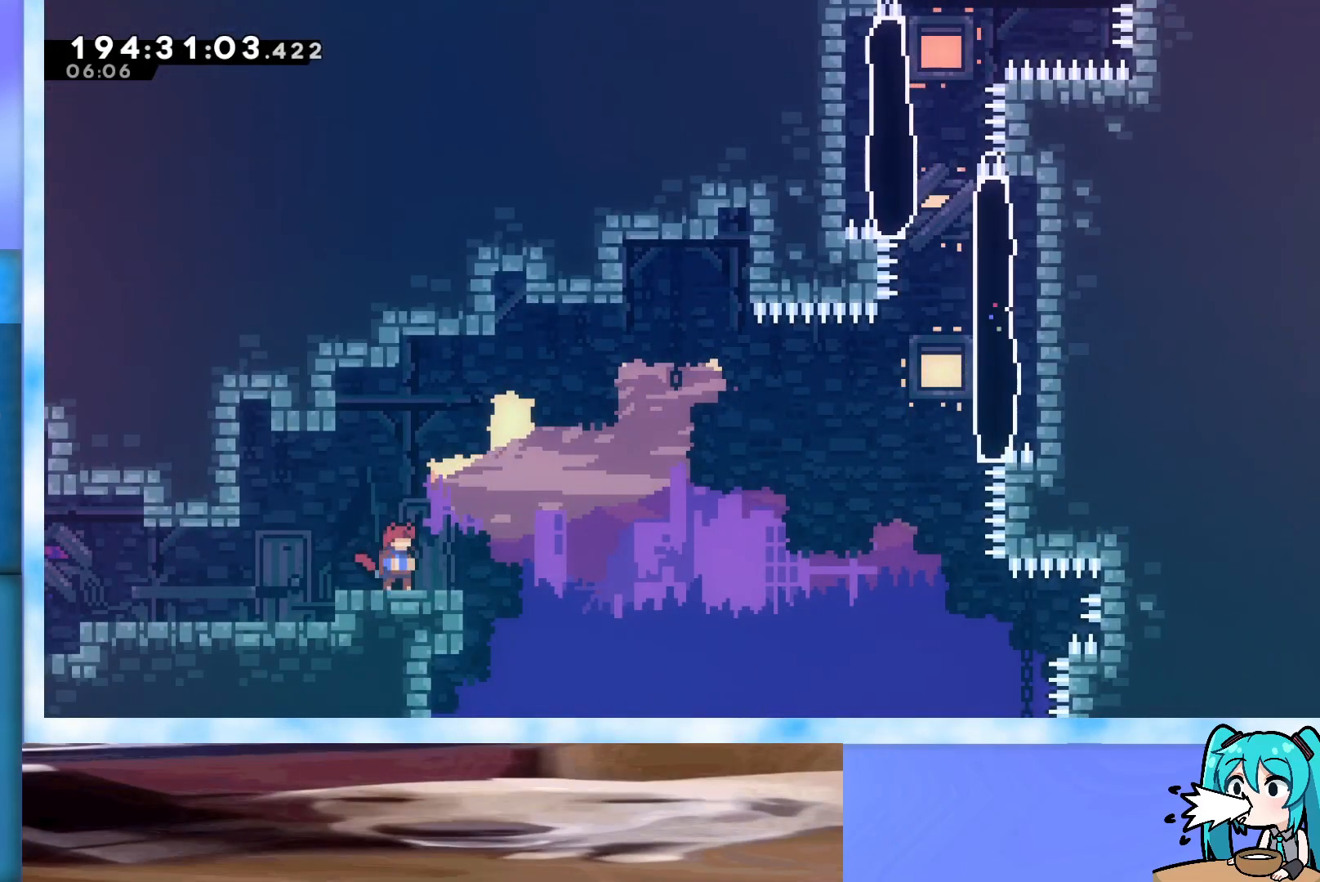
{"keys": [], "events": [[267, "down", "down"], [317, "down", "up"], [367, "down", "down"], [417, "down", "up"]]}
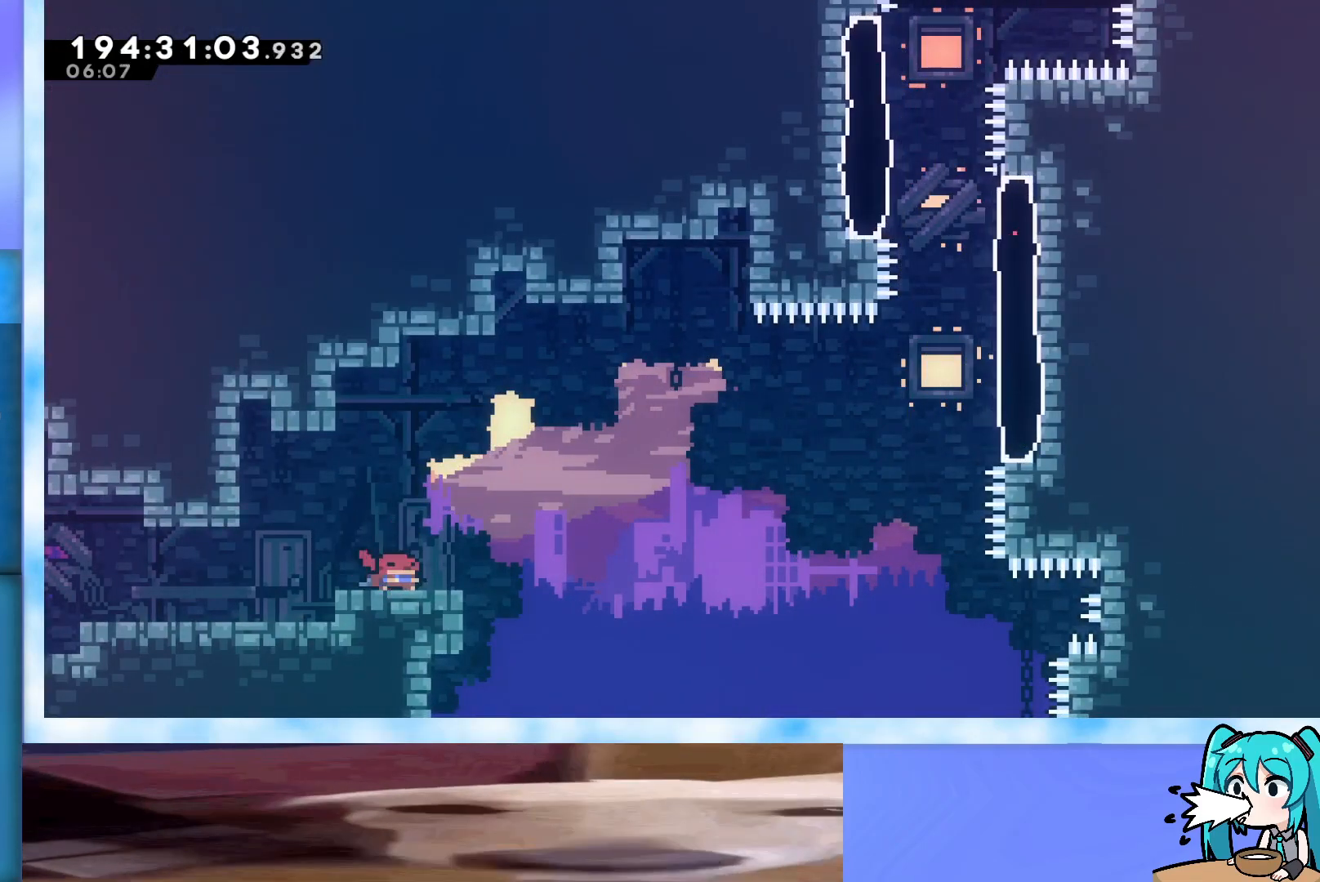
{"keys": [], "events": [[17, "down", "down"], [67, "down", "up"], [150, "down", "down"], [183, "down", "up"]]}
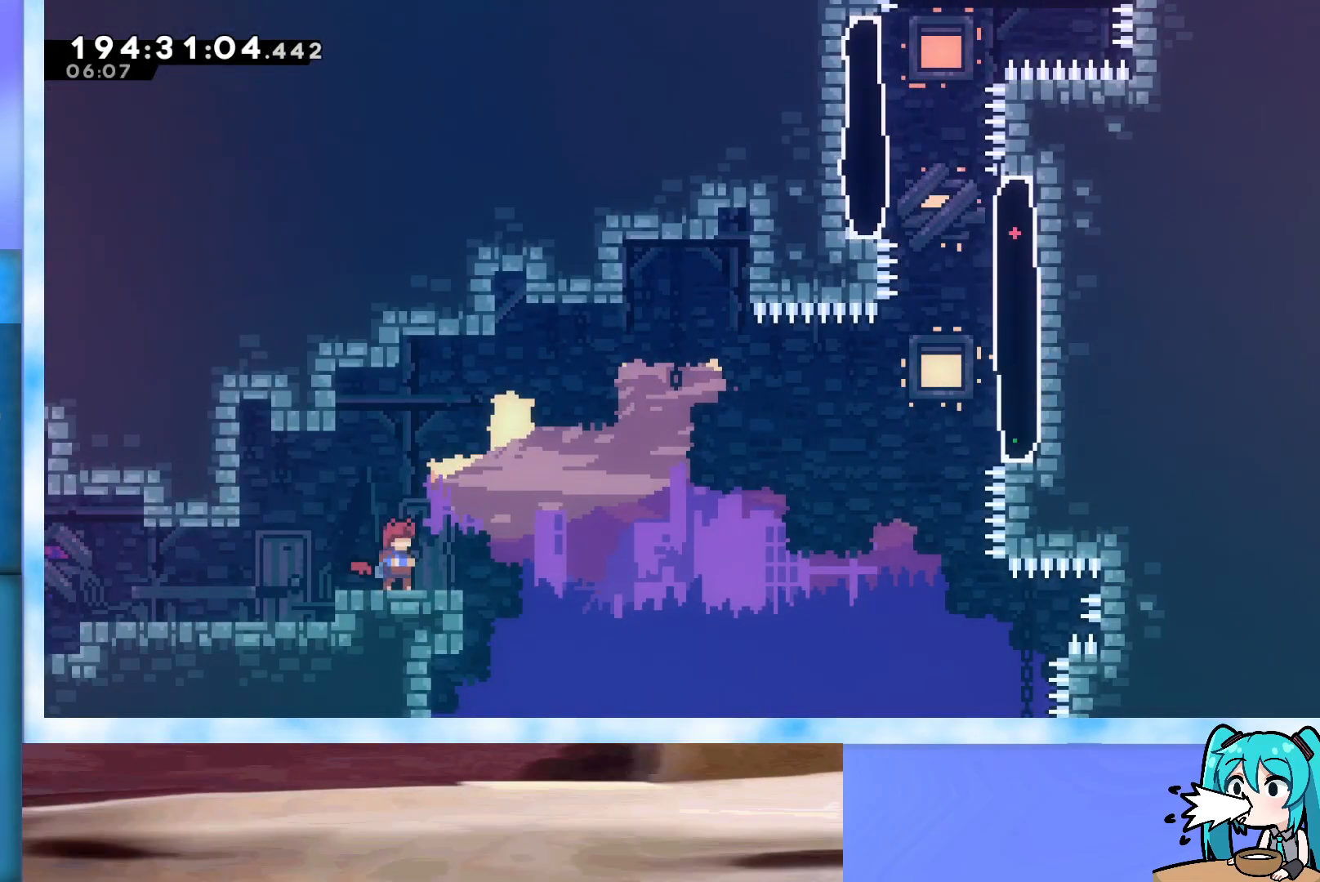
{"keys": ["left"], "events": [[67, "down", "down"], [117, "down", "up"], [217, "down", "down"], [300, "down", "up"], [400, "left", "down"]]}
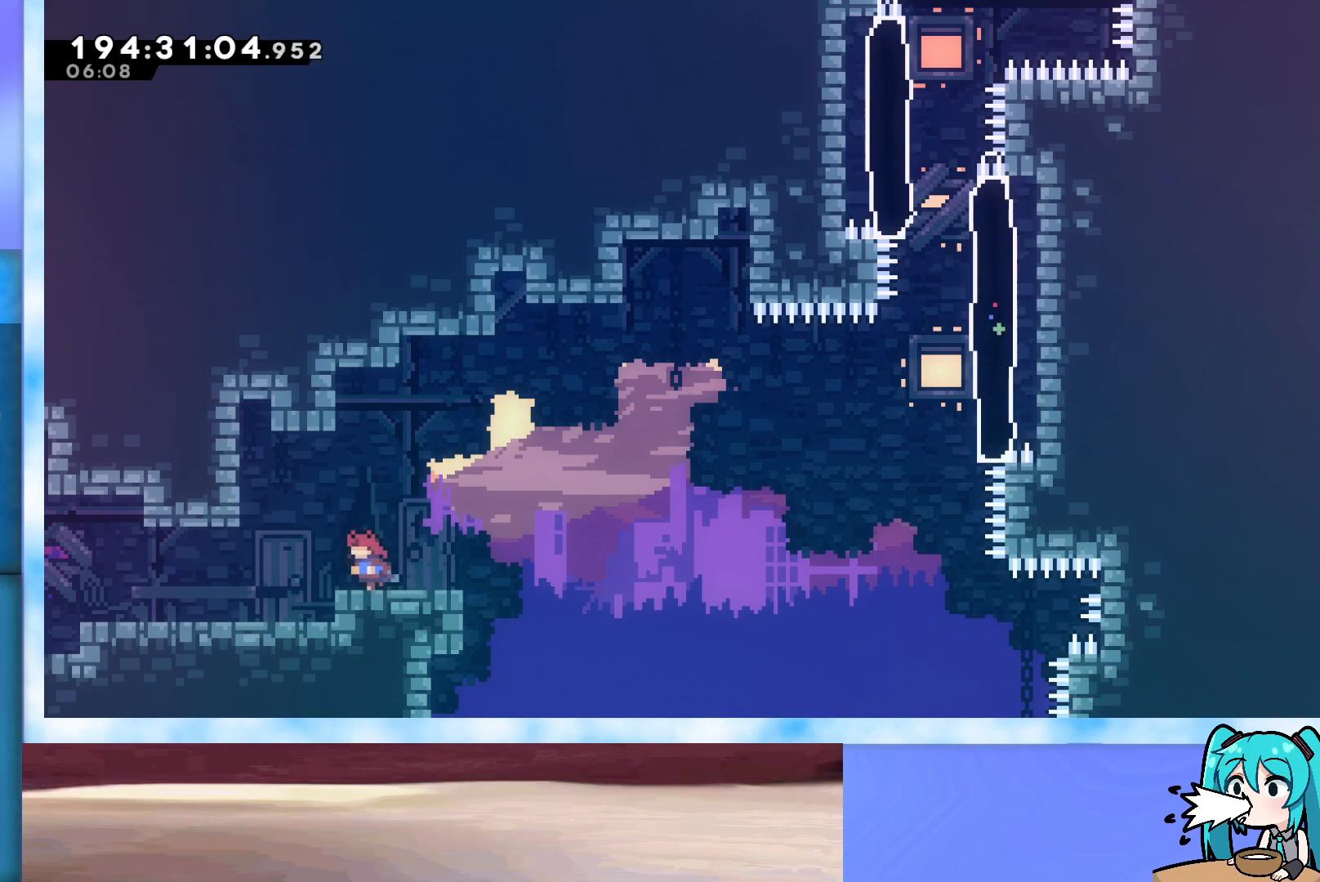
{"keys": ["jump", "right", "up"], "events": [[33, "left", "up"], [133, "right", "down"], [183, "dash", "down"], [283, "dash", "up"], [367, "jump", "down"], [467, "up", "down"]]}
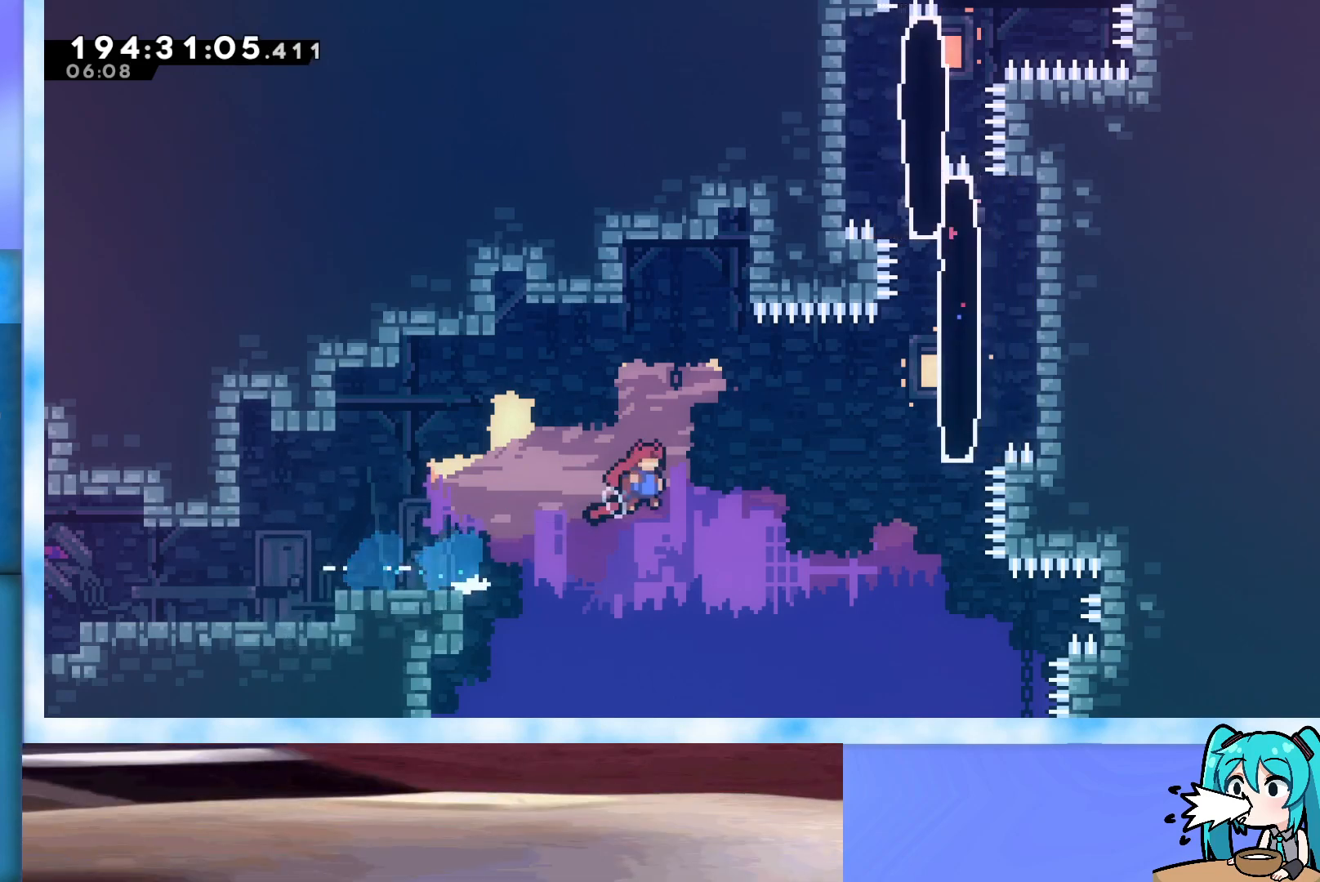
{"keys": ["right", "up"], "events": [[283, "jump", "up"], [333, "dash", "down"], [483, "dash", "up"]]}
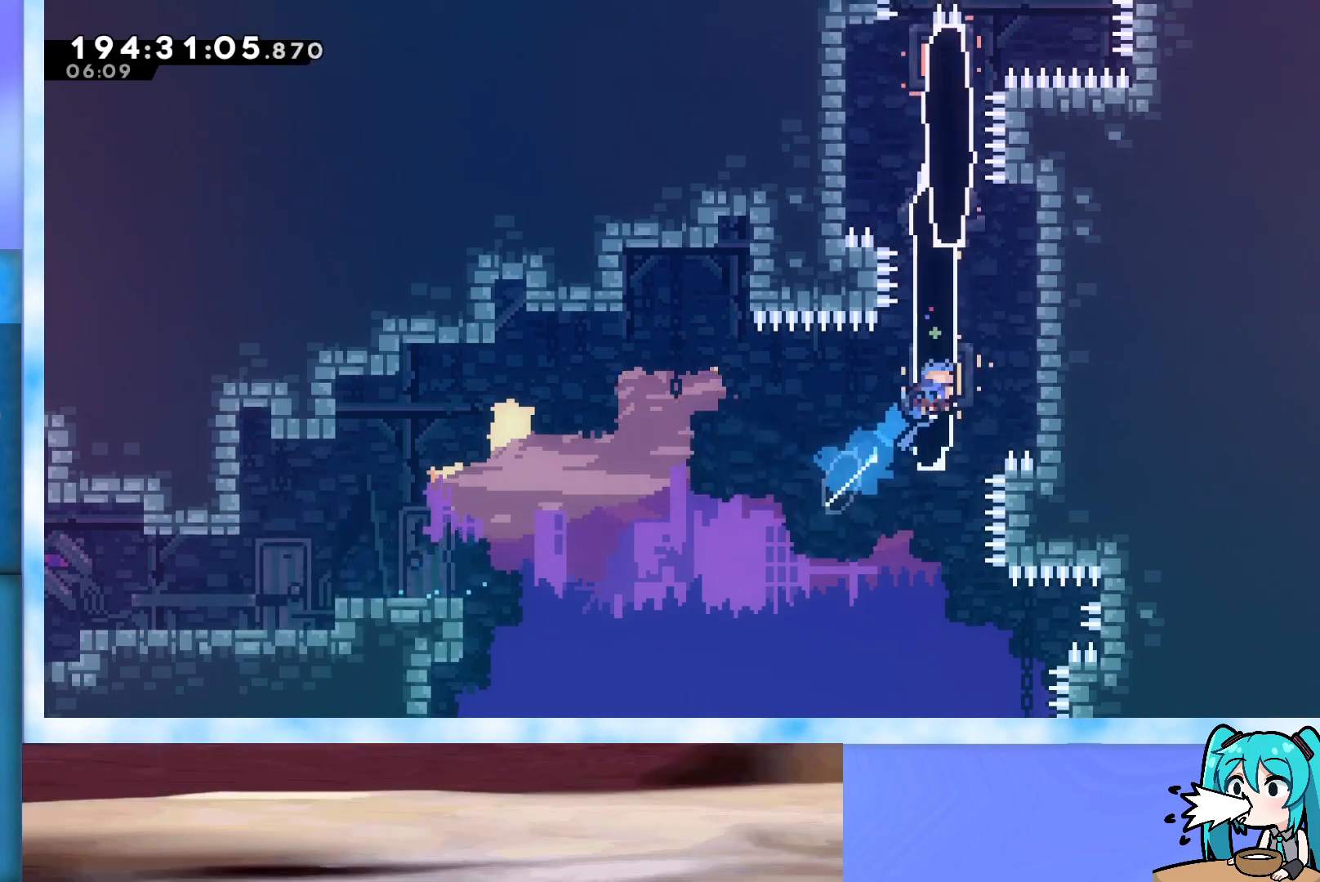
{"keys": ["grab"], "events": [[17, "up", "up"], [250, "grab", "down"], [500, "right", "up"]]}
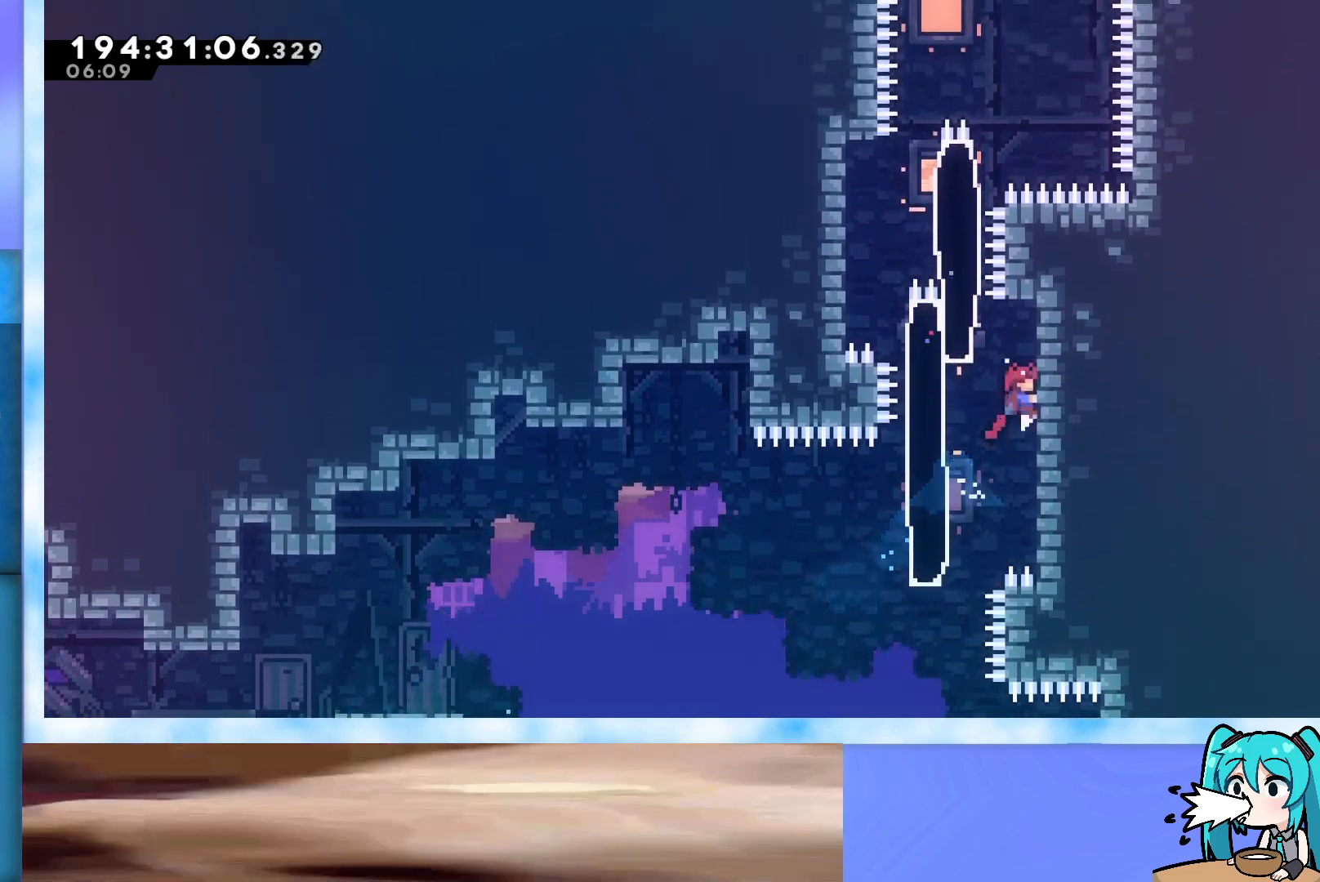
{"keys": ["down", "grab"], "events": [[33, "down", "down"], [317, "down", "up"], [500, "down", "down"]]}
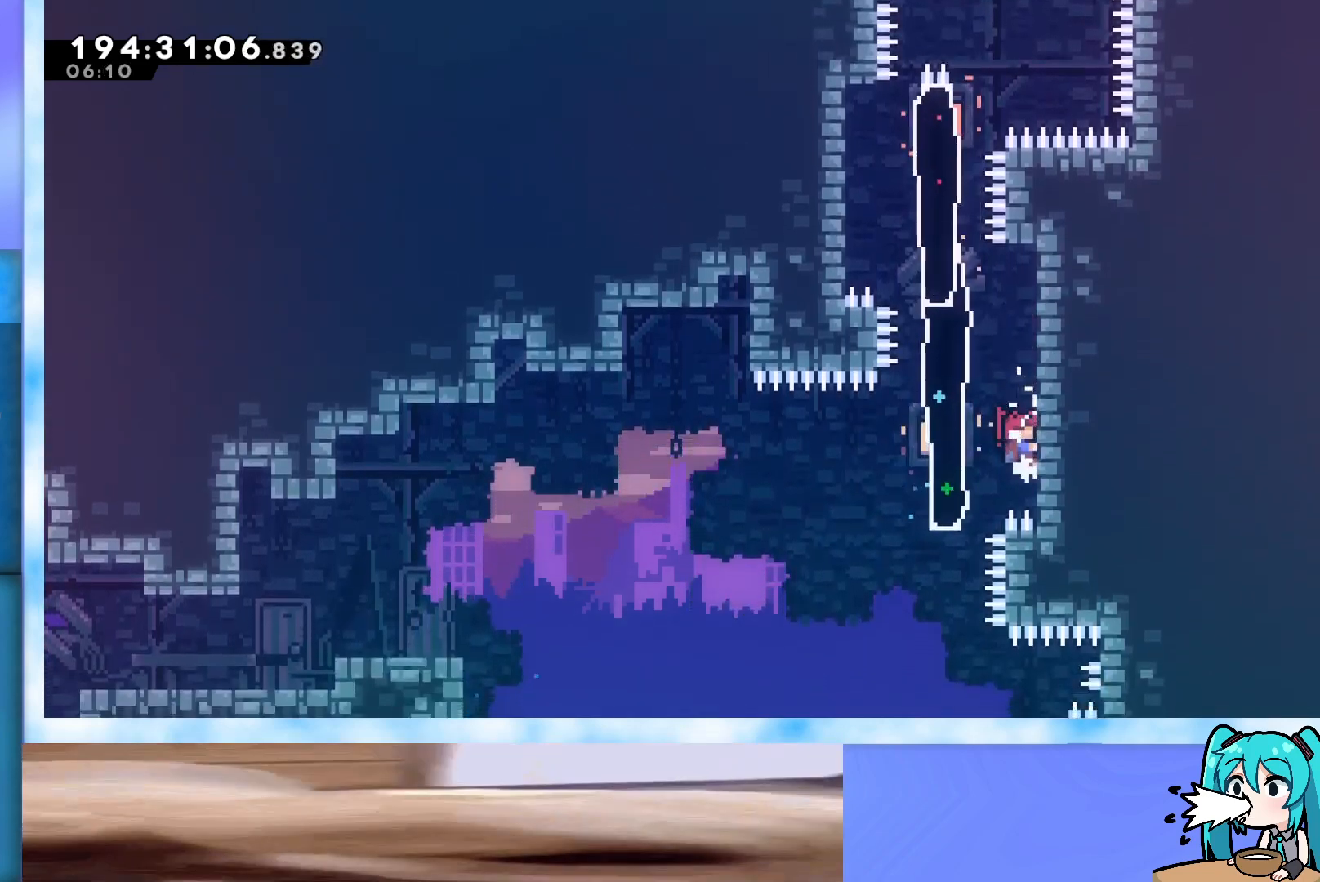
{"keys": ["dash", "grab", "right", "up"], "events": [[100, "down", "up"], [333, "dash", "down"], [333, "left", "down"], [333, "up", "down"], [467, "left", "up"], [467, "right", "down"]]}
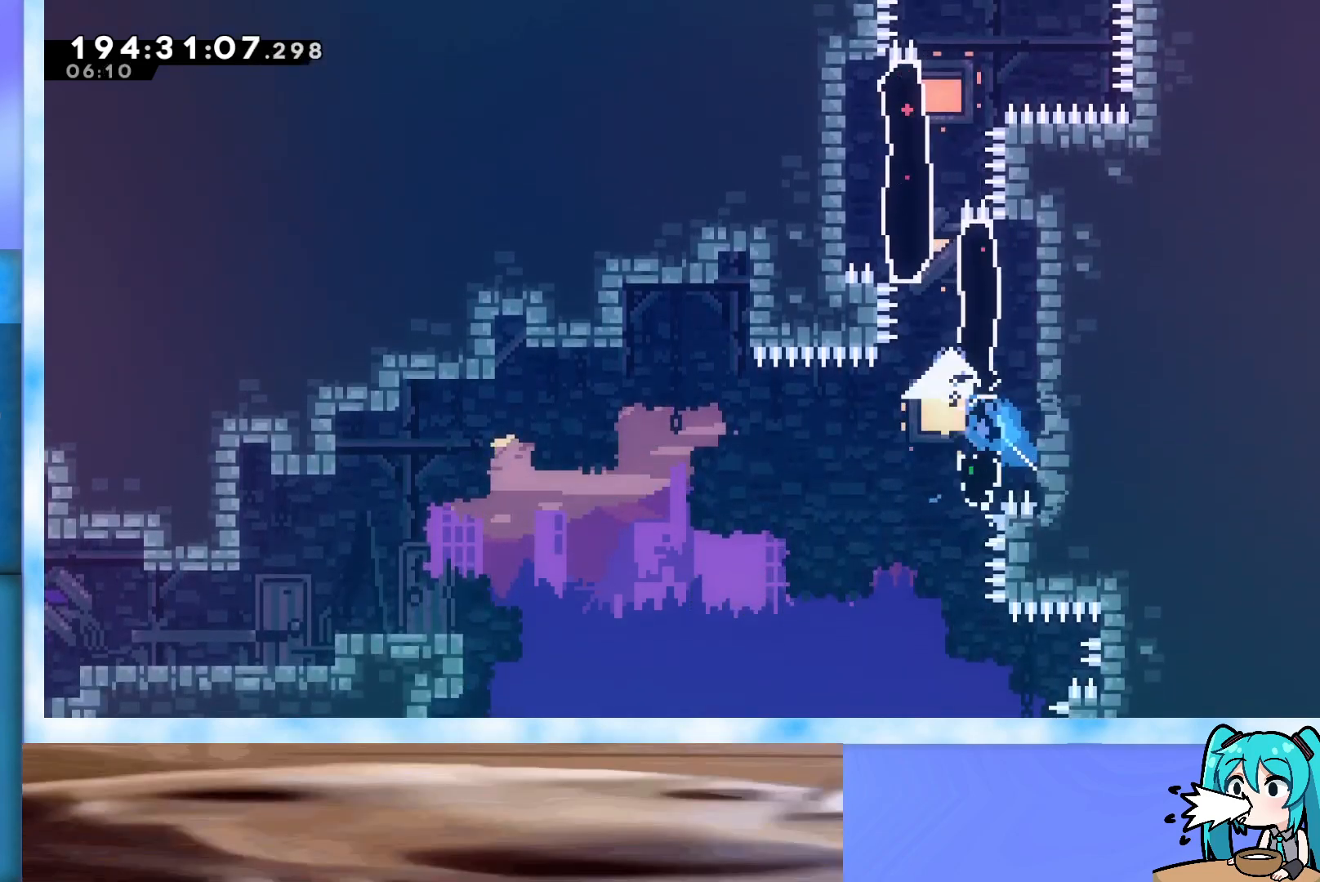
{"keys": ["grab", "left", "up"], "events": [[17, "dash", "up"], [450, "left", "down"], [450, "right", "up"]]}
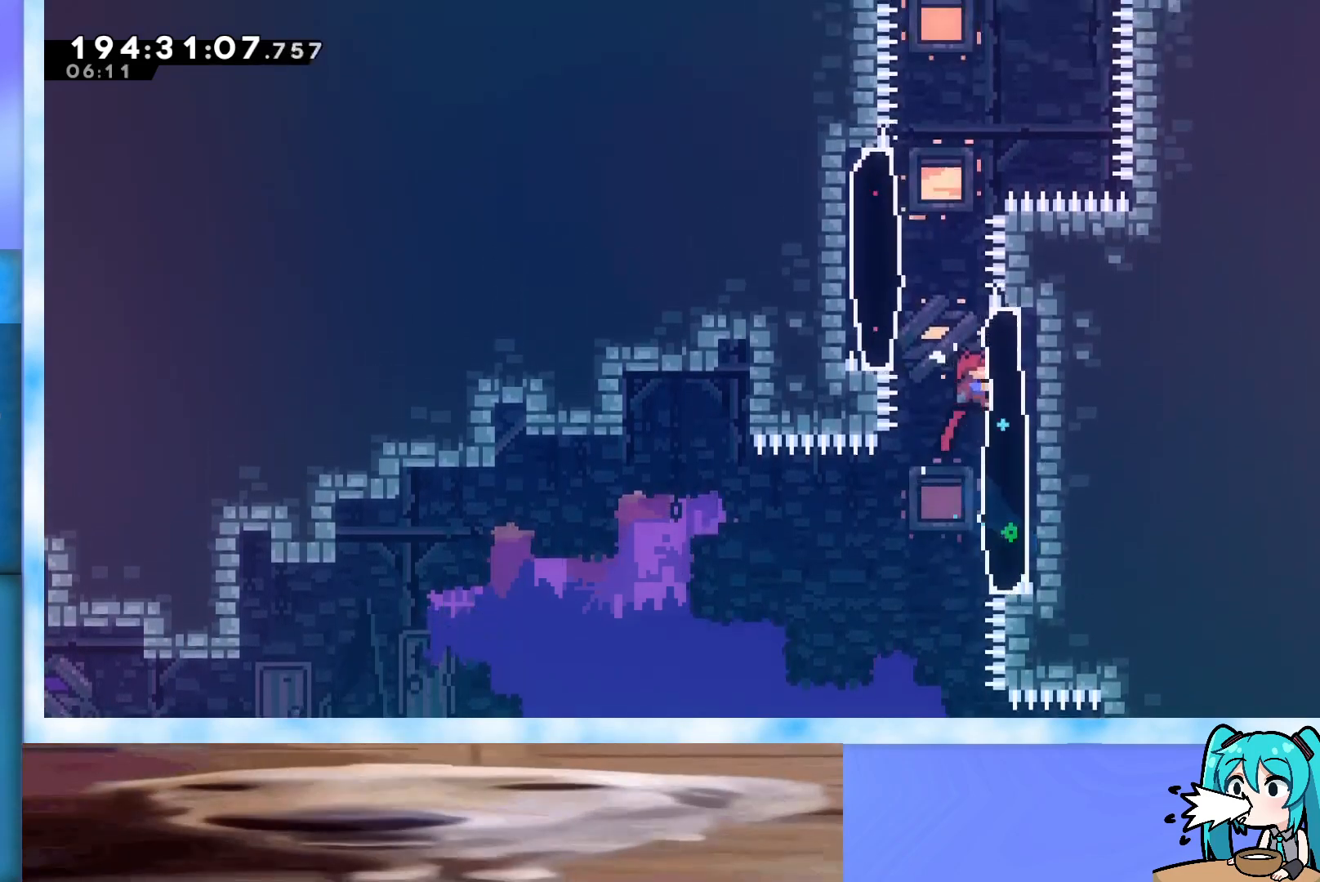
{"keys": ["grab", "jump", "left", "up"], "events": [[133, "jump", "down"]]}
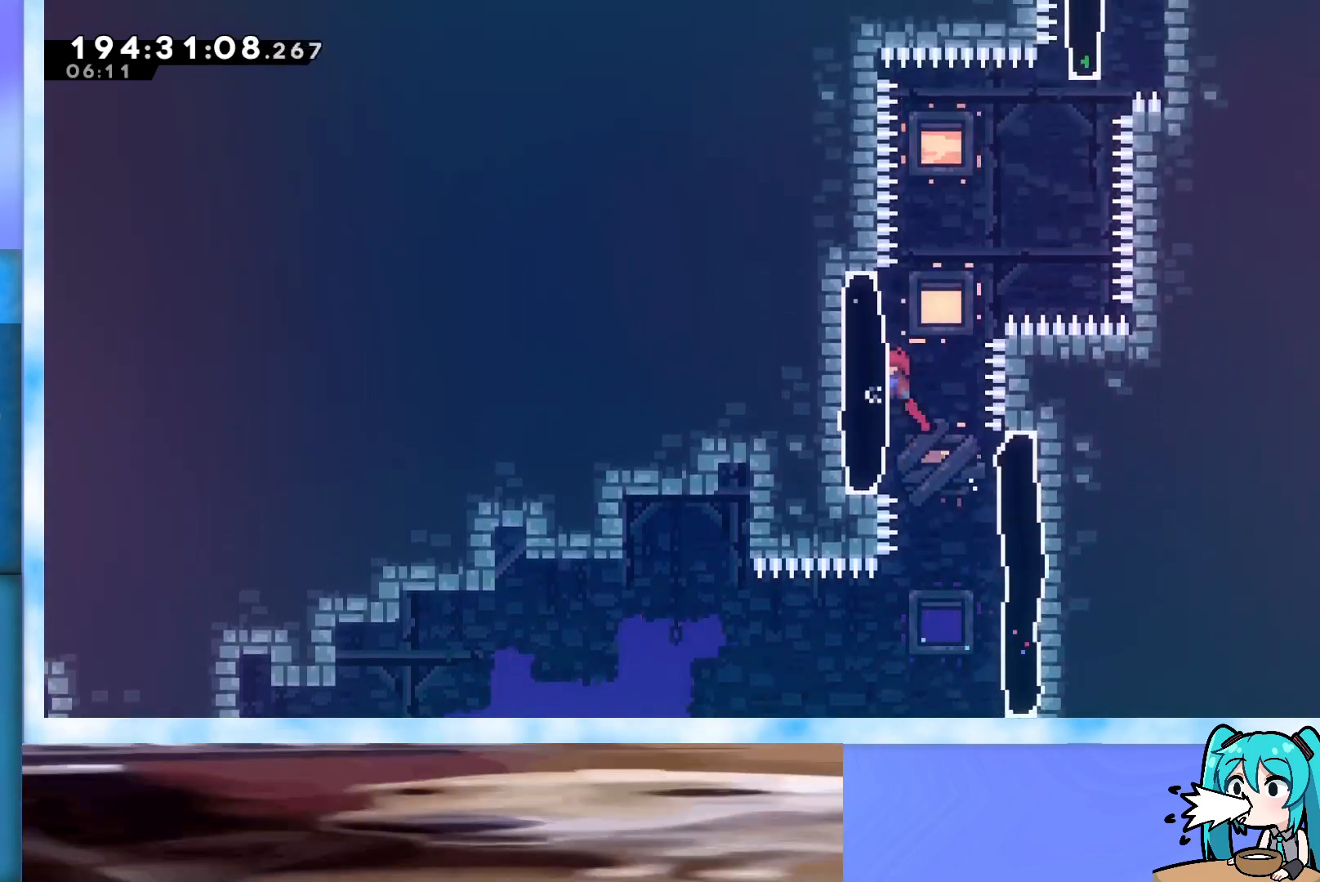
{"keys": ["grab", "up"], "events": [[17, "left", "up"], [50, "jump", "up"], [100, "up", "up"], [233, "up", "down"], [333, "up", "up"], [467, "up", "down"]]}
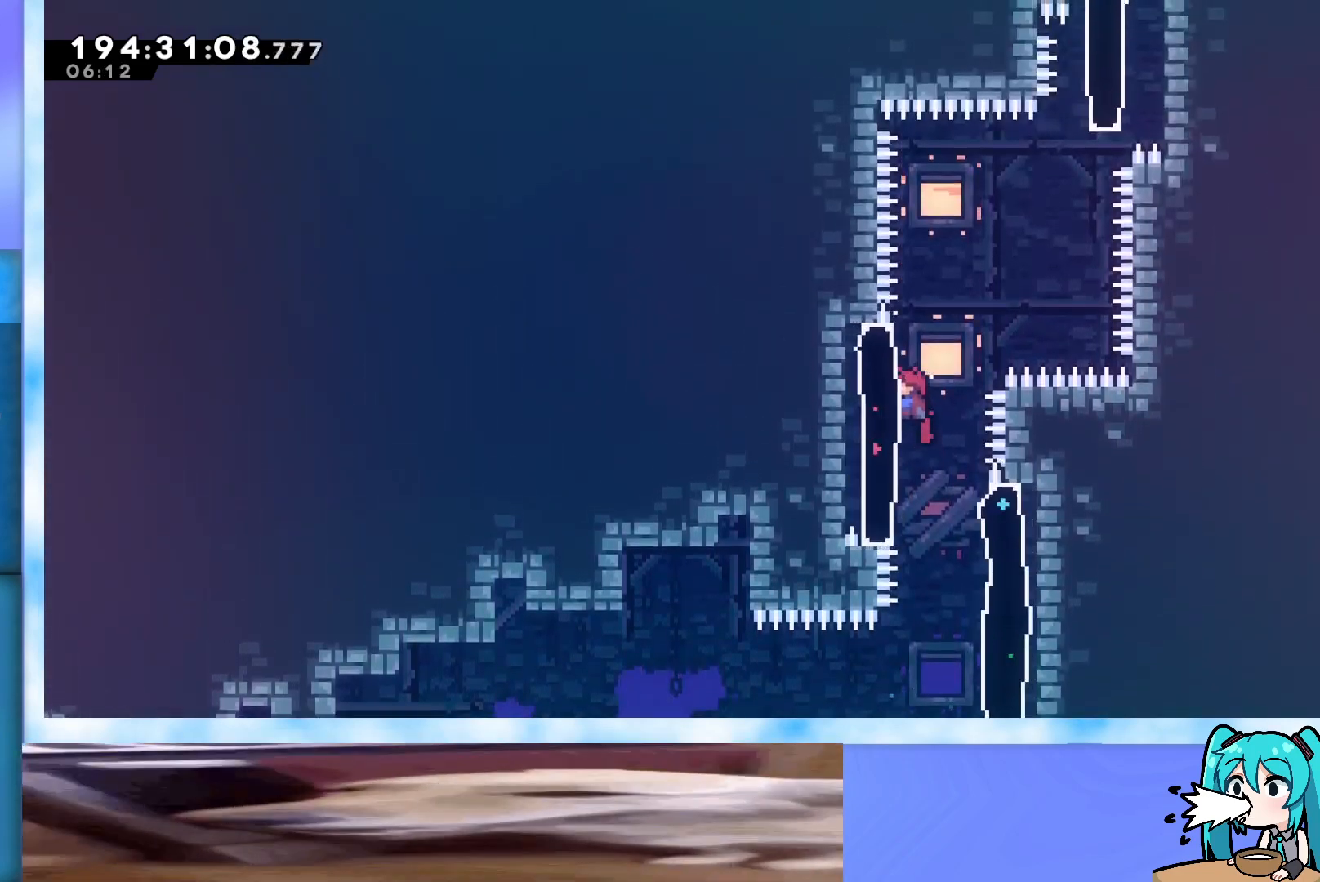
{"keys": ["grab", "up"], "events": [[167, "up", "up"], [250, "up", "down"]]}
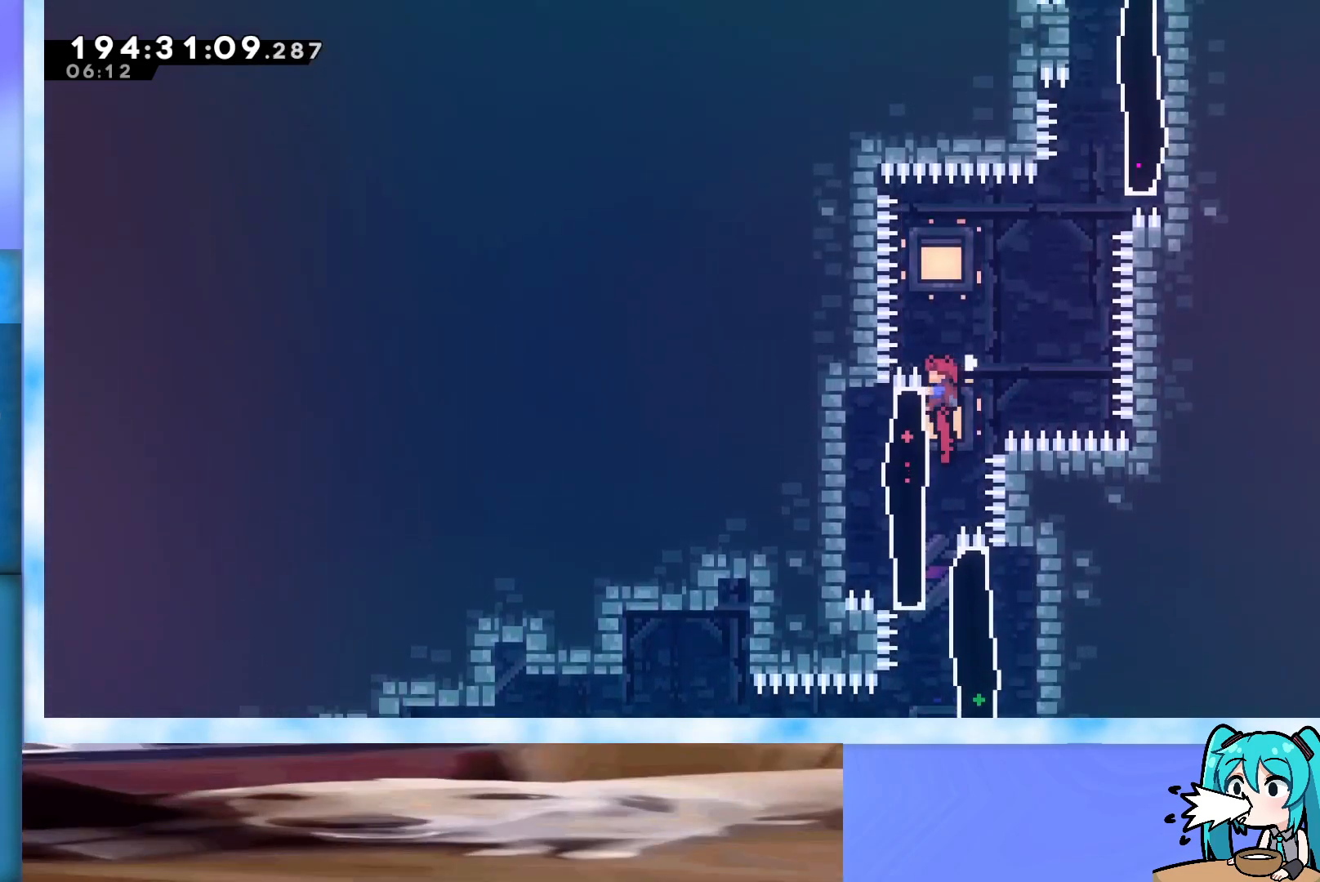
{"keys": ["grab", "up"], "events": []}
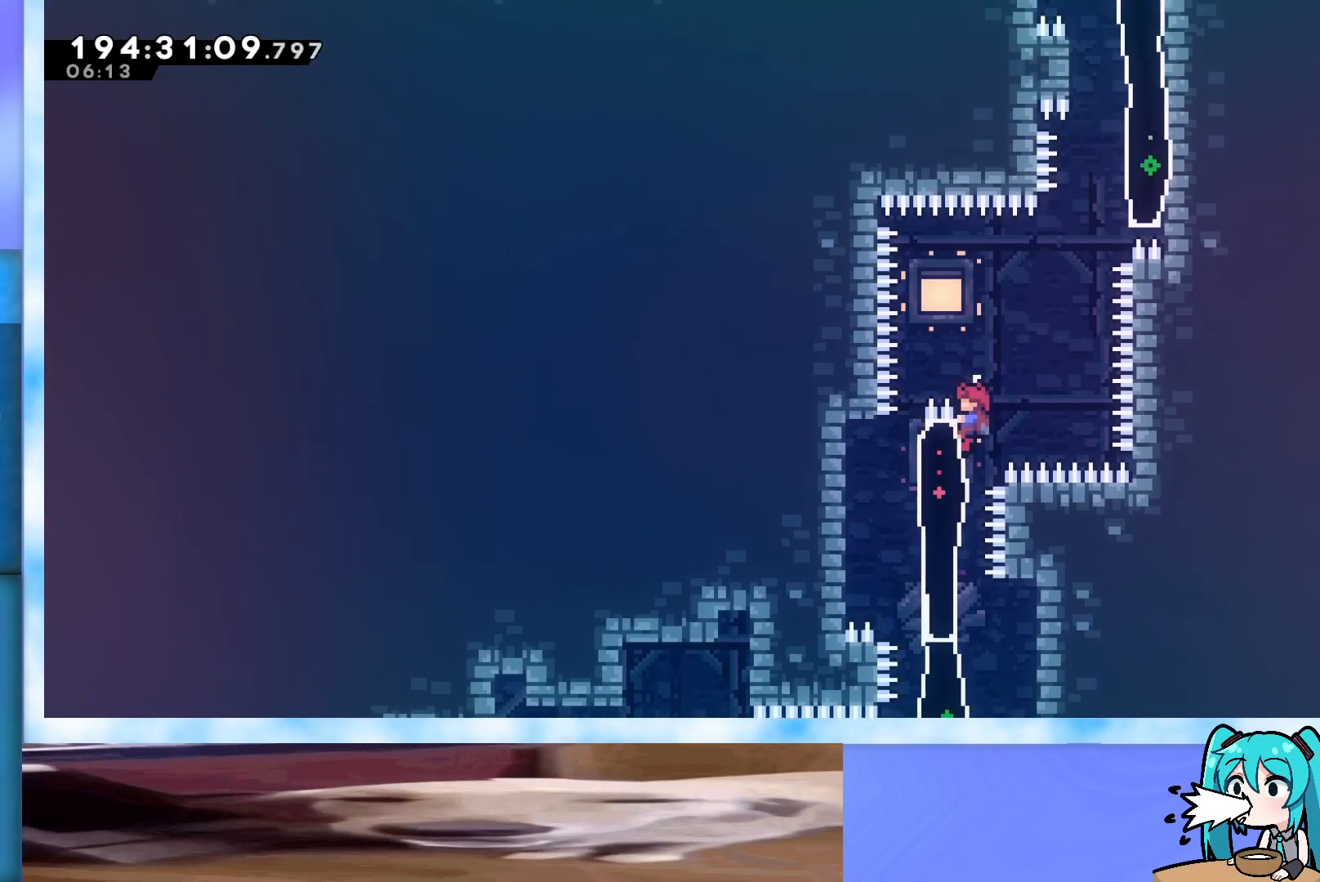
{"keys": ["grab", "right"], "events": [[17, "up", "up"], [50, "right", "down"]]}
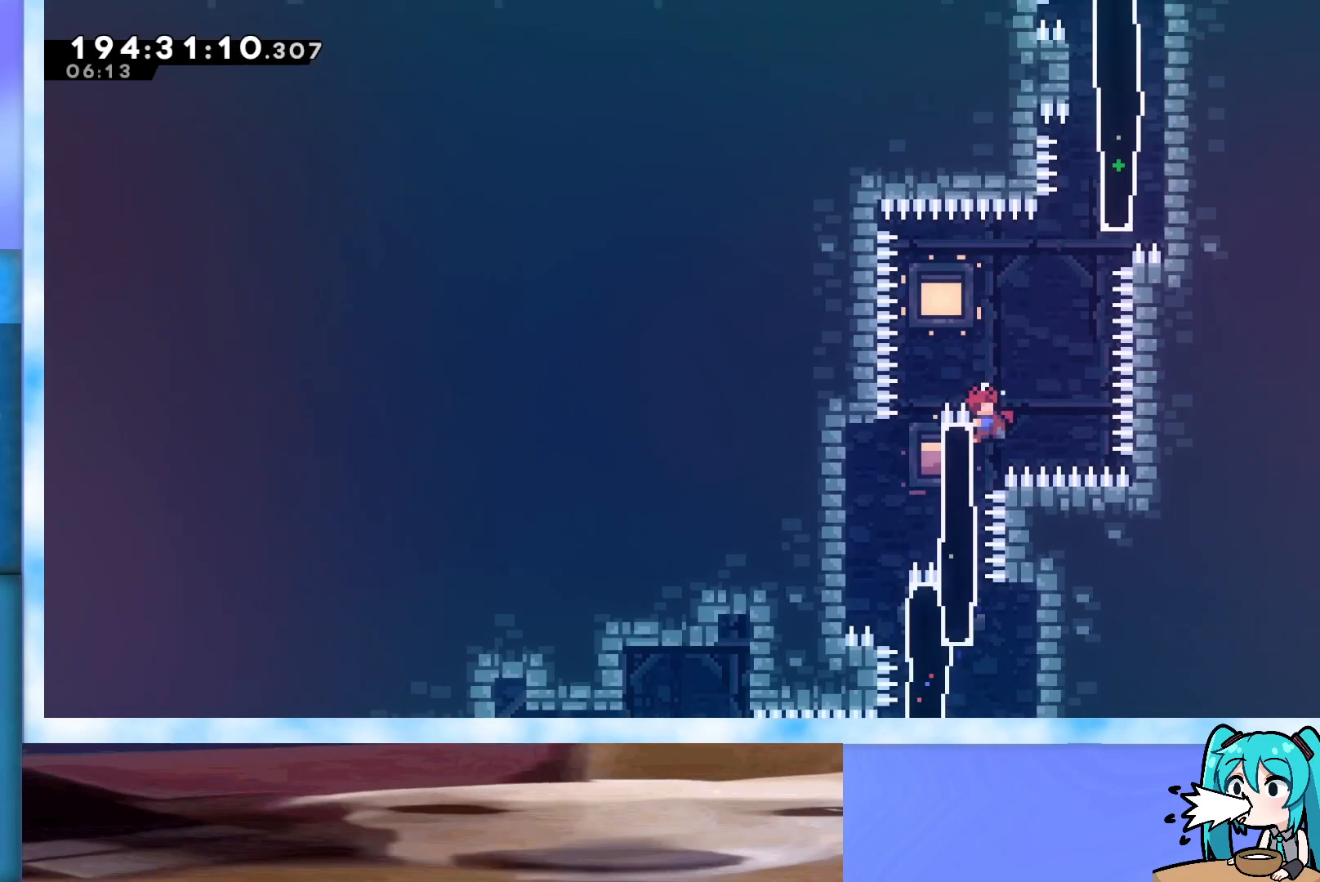
{"keys": ["grab", "jump", "up"], "events": [[167, "jump", "down"], [267, "right", "up"], [267, "up", "down"]]}